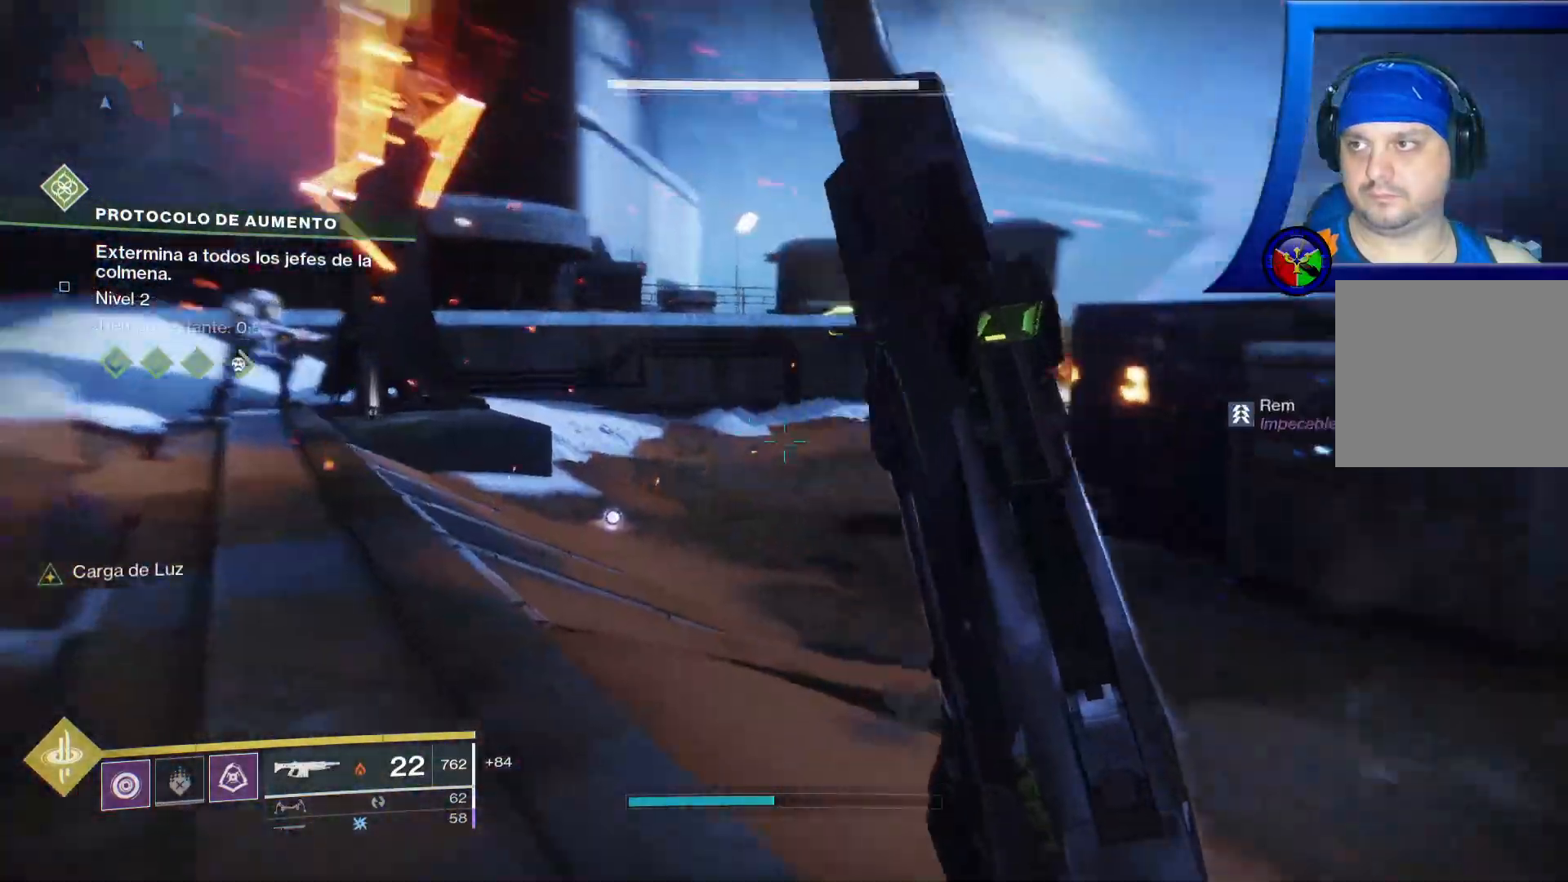
Gameplay with a controller (Xbox layout); each line is a JSON object with the inputs held at the frame after it (dt_ms = milliseconds from this image to that frame). "events" lists button and stick changes between this image and that frame as [ms after this image, input, new state], when the widget could be followed in between. Not read: HOME.
{"dt_ms": 500, "buttons": [], "left_stick": "up-left", "right_stick": "right", "events": [[267, "right_stick", "center"], [450, "right_stick", "right"]]}
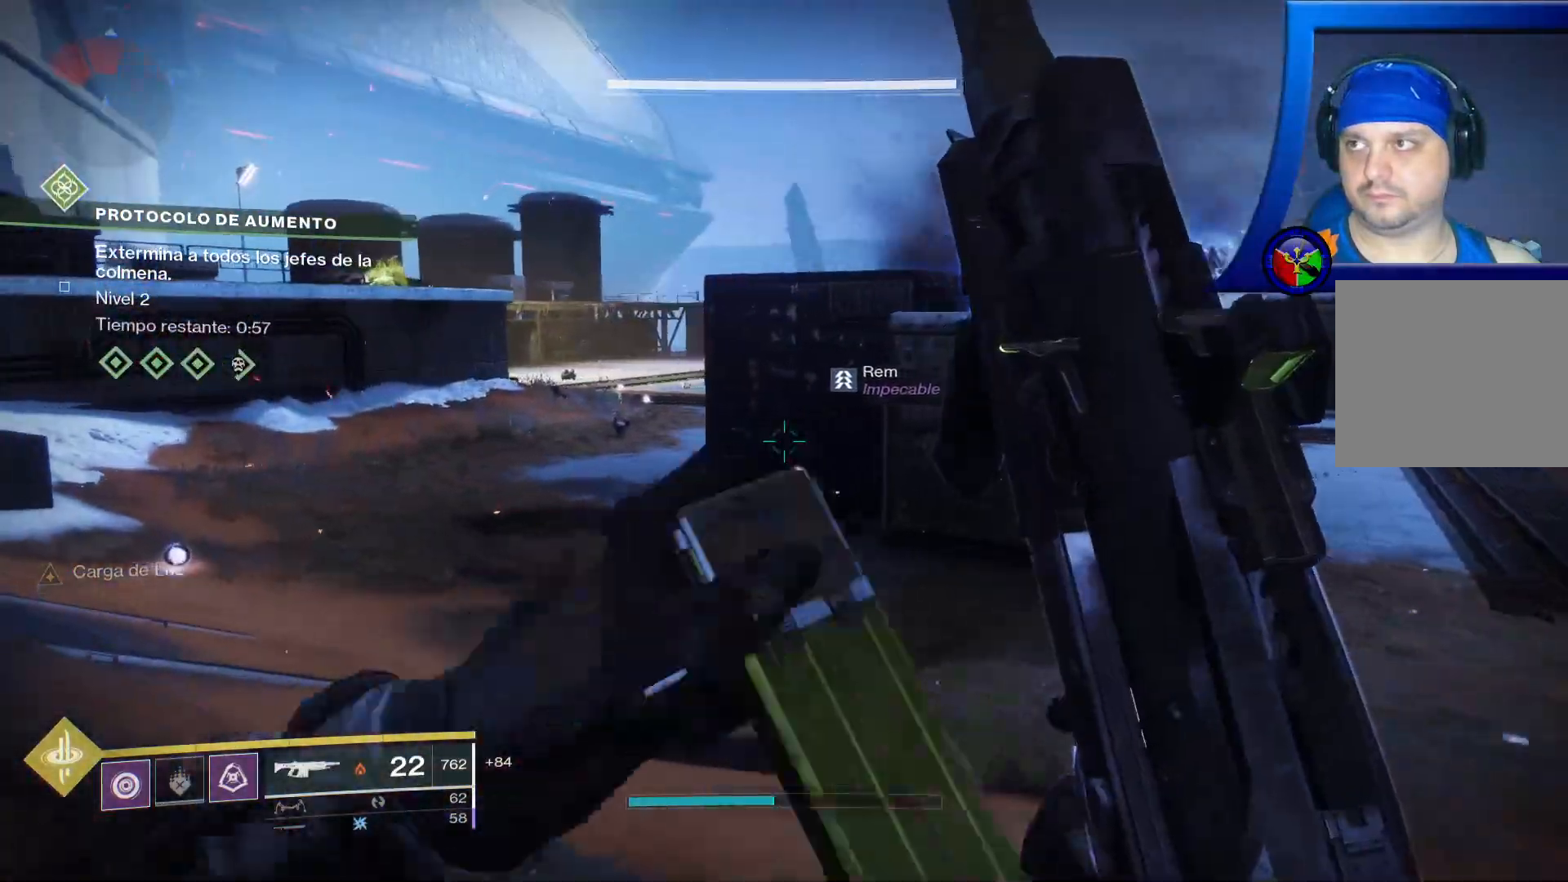
{"dt_ms": 500, "buttons": [], "left_stick": "up-left", "right_stick": "center", "events": [[267, "right_stick", "center"]]}
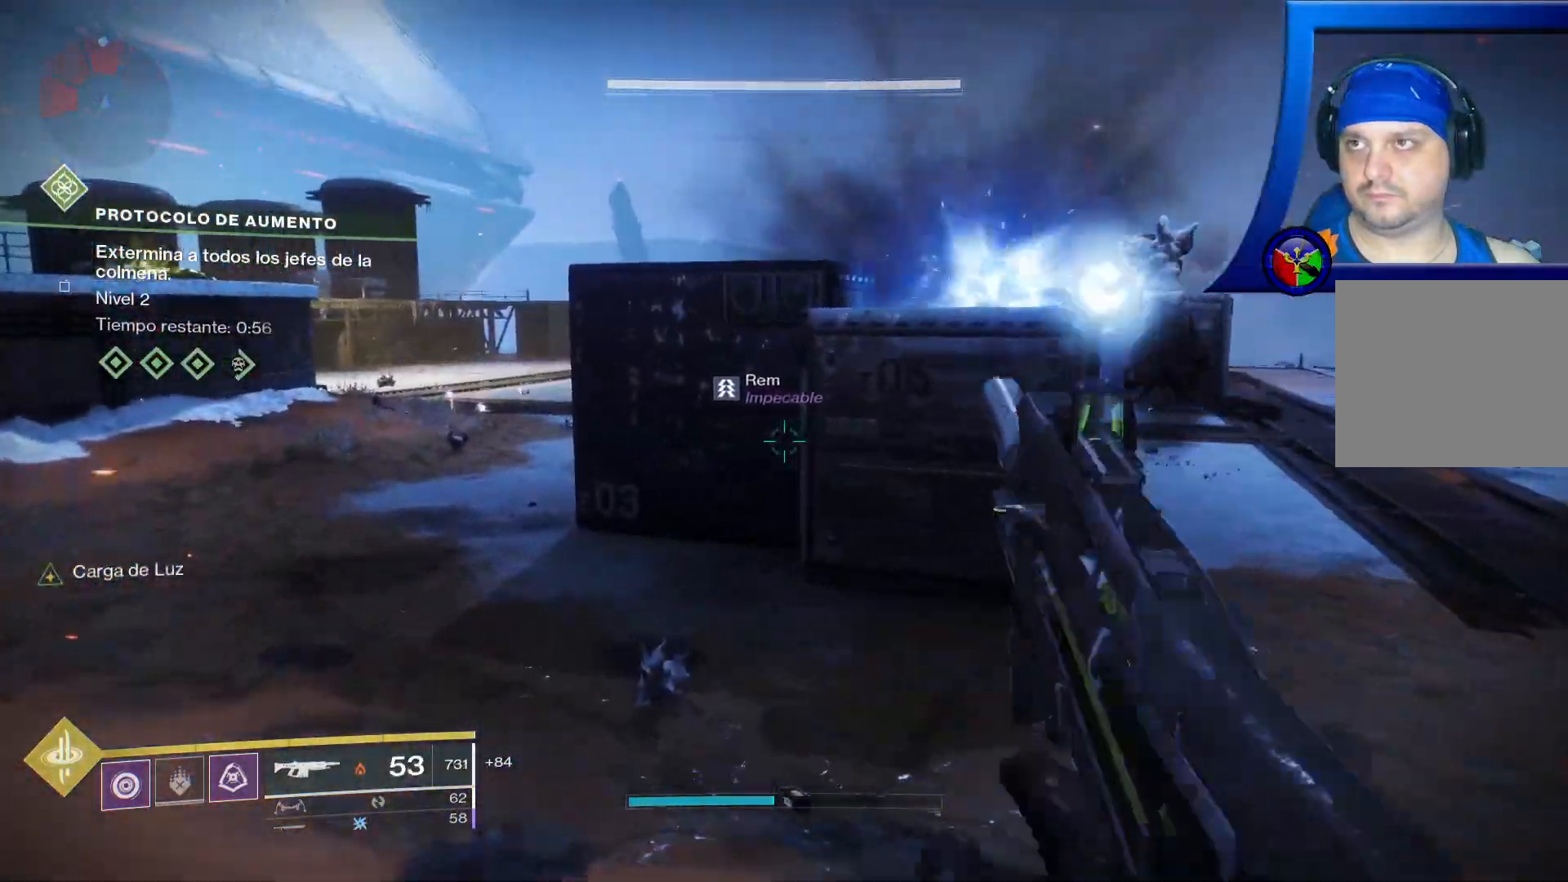
{"dt_ms": 500, "buttons": ["A"], "left_stick": "up-left", "right_stick": "center", "events": [[500, "A", "down"]]}
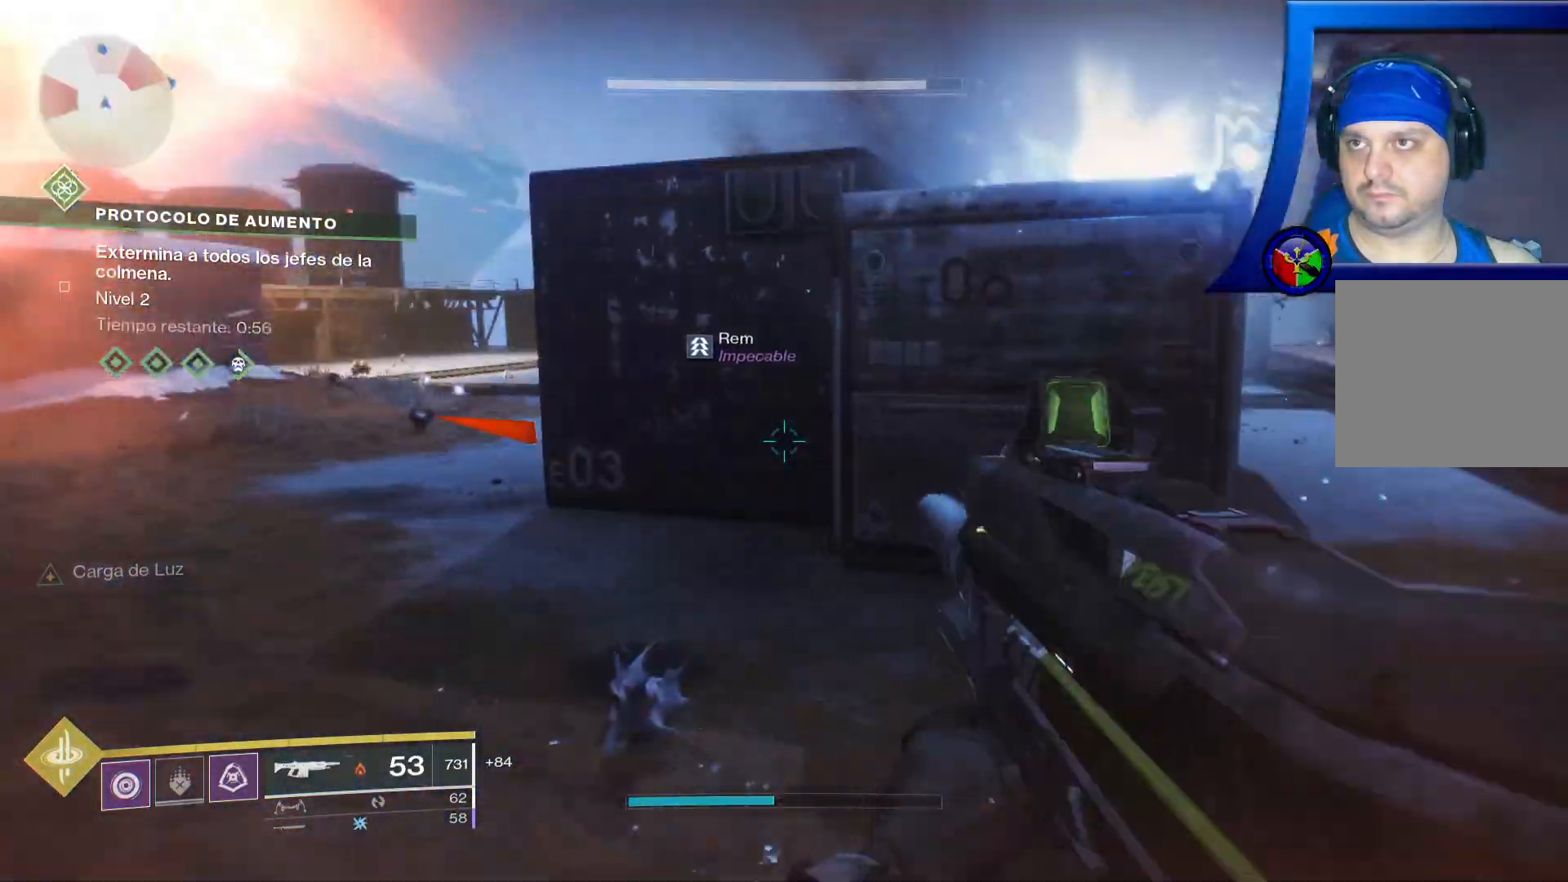
{"dt_ms": 500, "buttons": [], "left_stick": "down", "right_stick": "right", "events": [[233, "A", "up"], [433, "left_stick", "down"], [450, "right_stick", "right"]]}
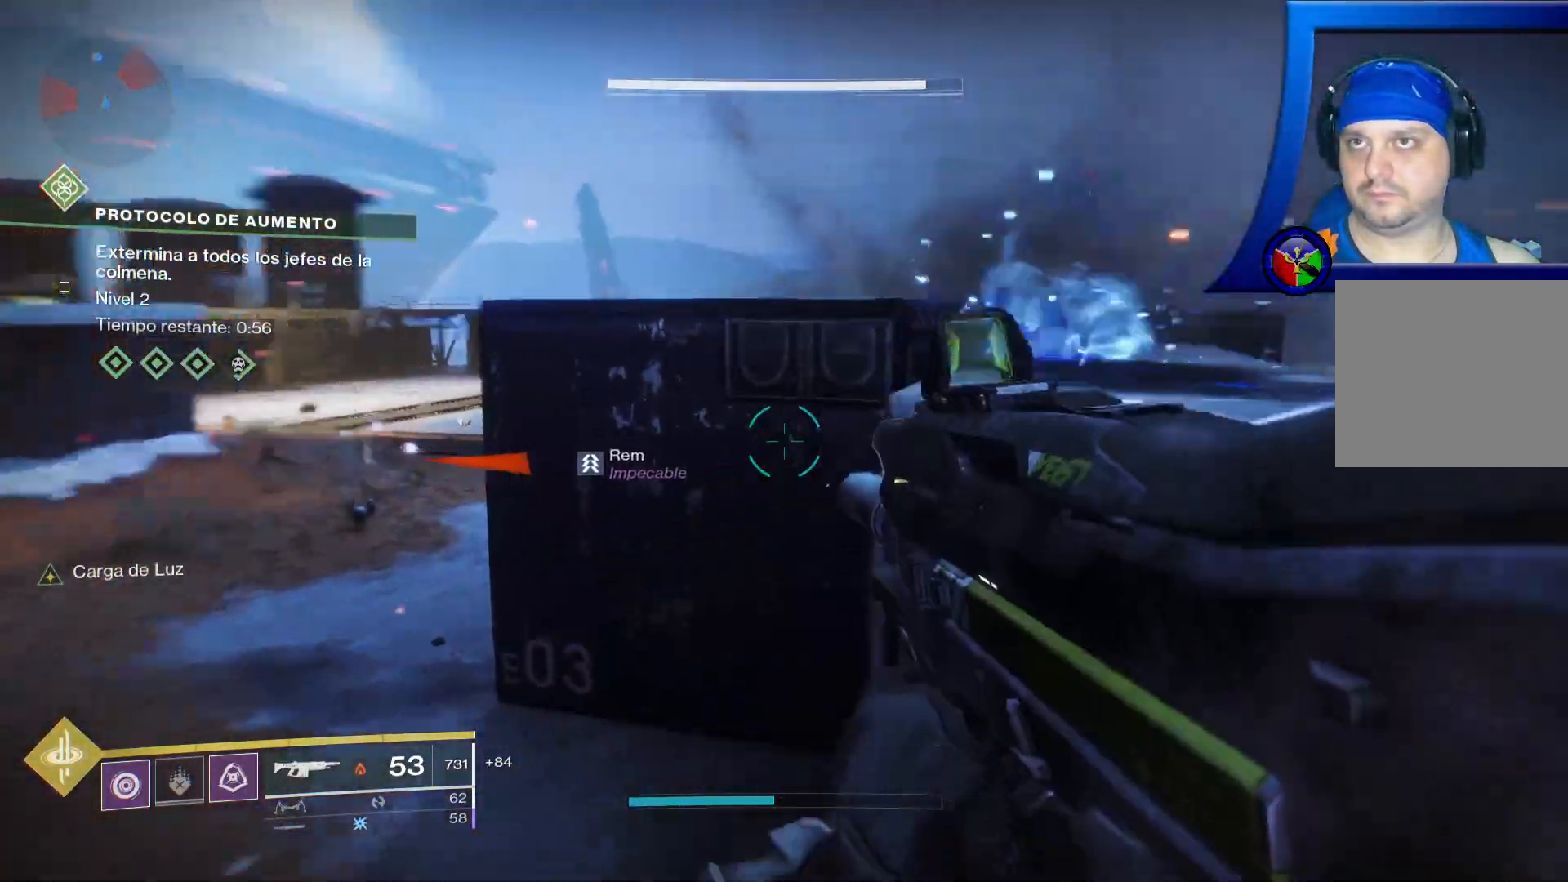
{"dt_ms": 500, "buttons": ["L2"], "left_stick": "down-right", "right_stick": "center"}
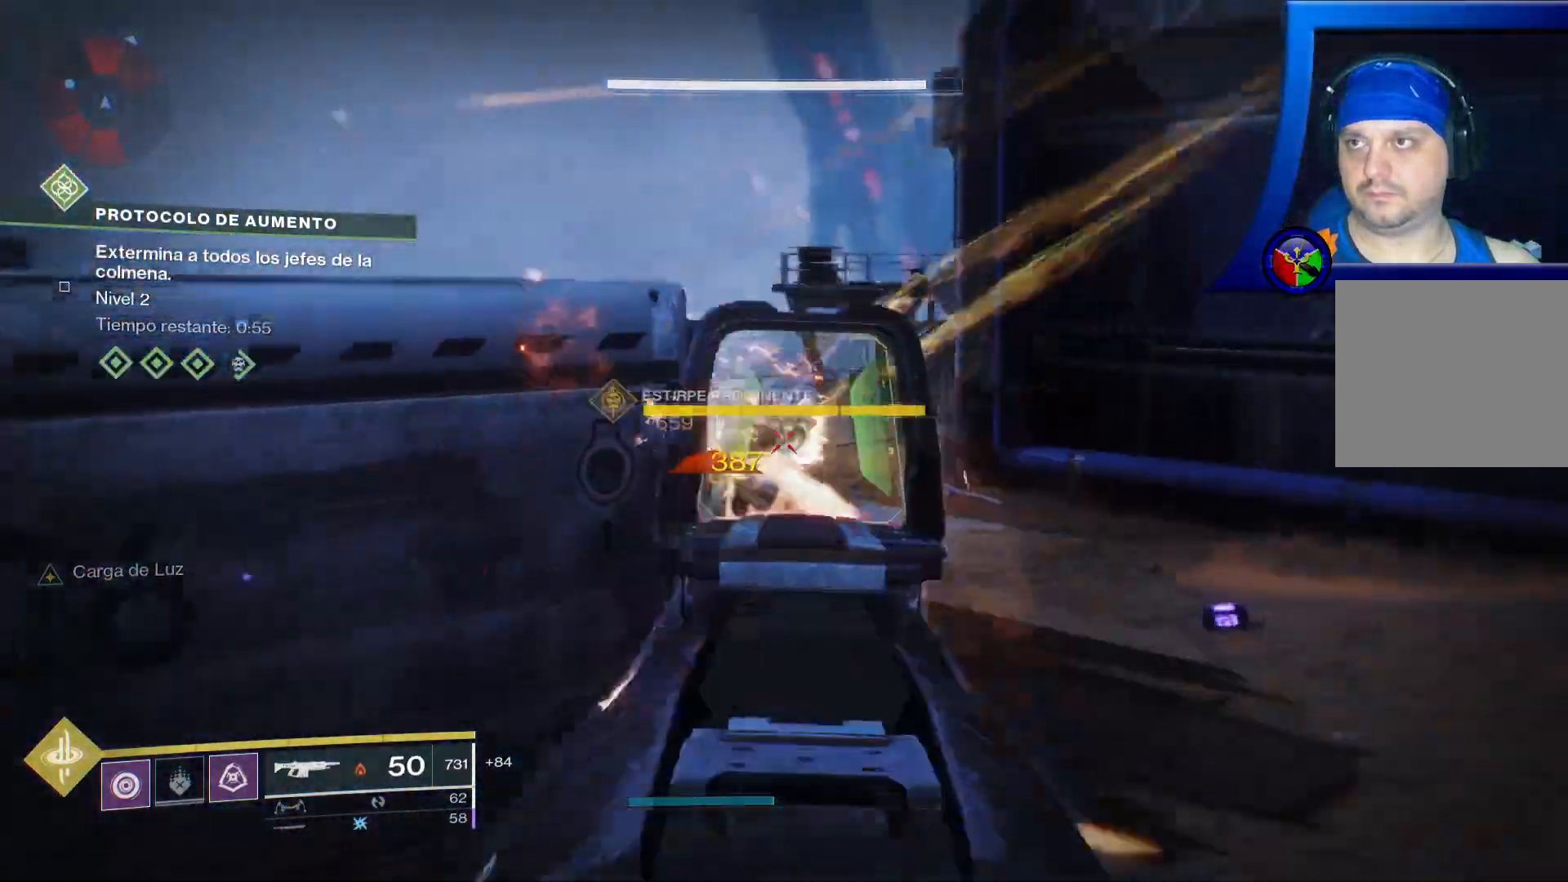
{"dt_ms": 500, "buttons": ["L2", "R2"], "left_stick": "down-right", "right_stick": "up-right", "events": [[100, "R2", "down"], [117, "right_stick", "down-right"], [250, "L1", "down"], [300, "L1", "up"], [333, "right_stick", "center"], [400, "right_stick", "up-right"]]}
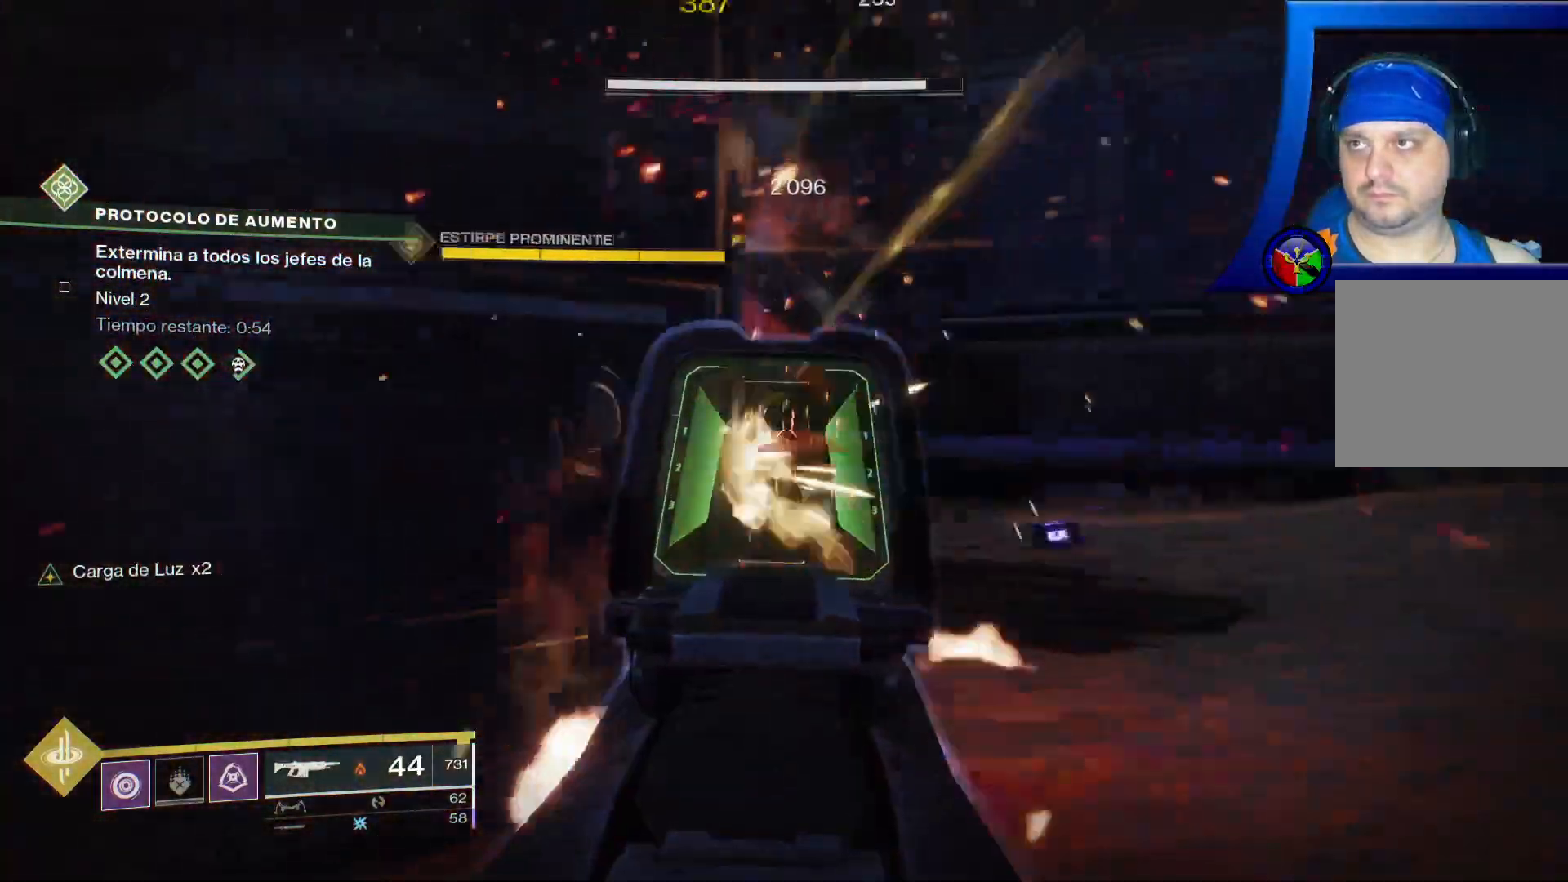
{"dt_ms": 1000, "buttons": ["L2", "R1", "R2"], "left_stick": "down-right", "right_stick": "up"}
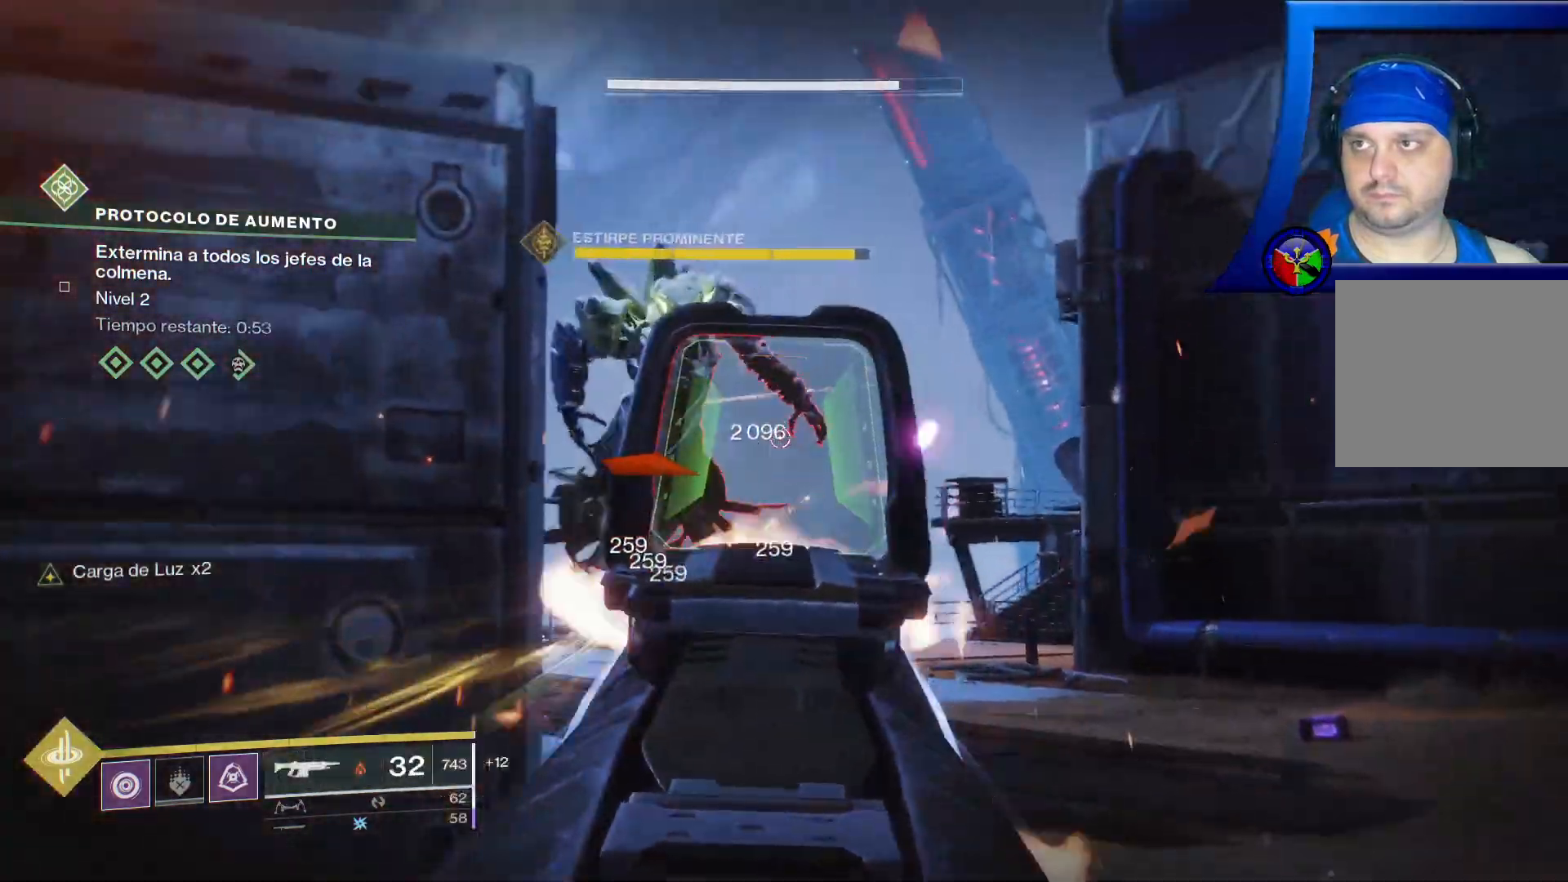
{"dt_ms": 500, "buttons": ["L2", "R2"], "left_stick": "down", "right_stick": "center", "events": [[50, "right_stick", "left"], [267, "right_stick", "up-left"], [317, "R1", "up"], [383, "left_stick", "down"], [417, "right_stick", "center"]]}
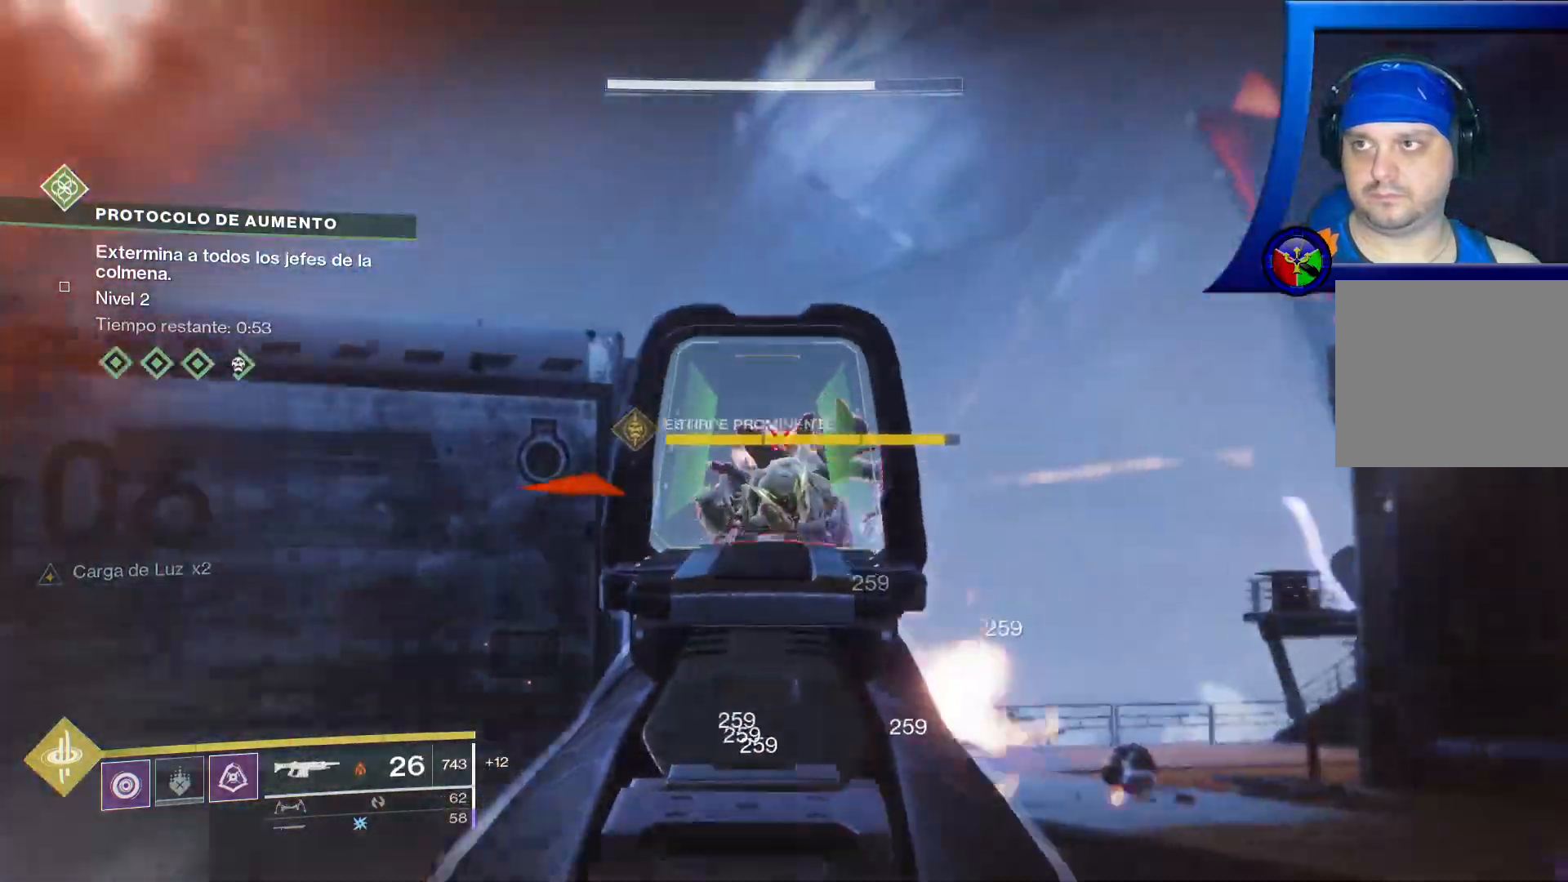
{"dt_ms": 500, "buttons": ["L2", "R2"], "left_stick": "down", "right_stick": "center", "events": [[33, "right_stick", "down"], [317, "right_stick", "center"]]}
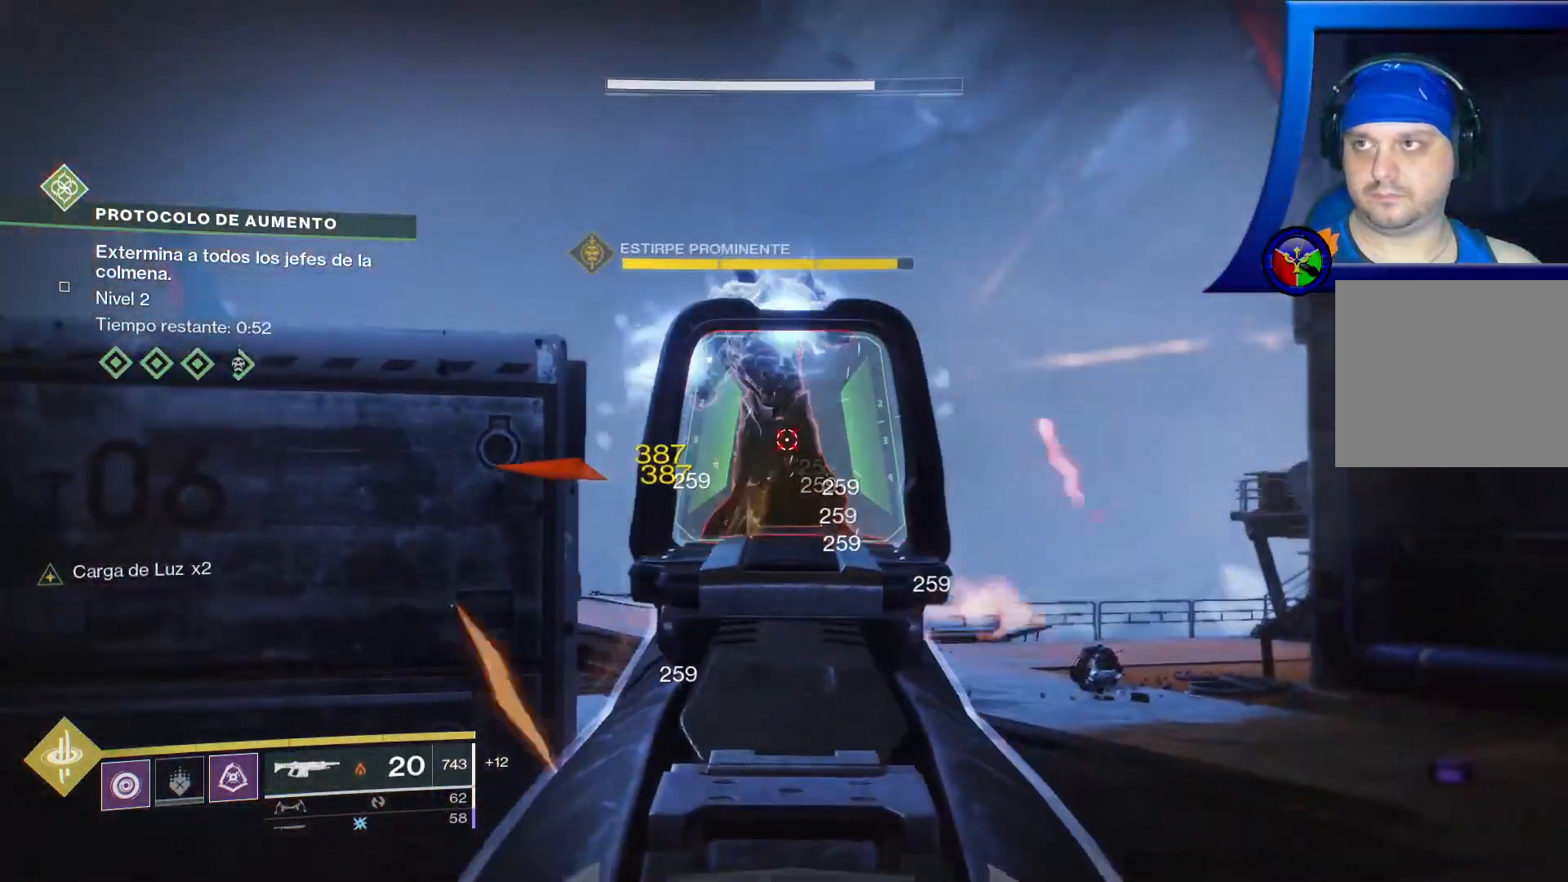
{"dt_ms": 500, "buttons": ["L2", "R2"], "left_stick": "down", "right_stick": "up-left", "events": [[17, "right_stick", "up-left"]]}